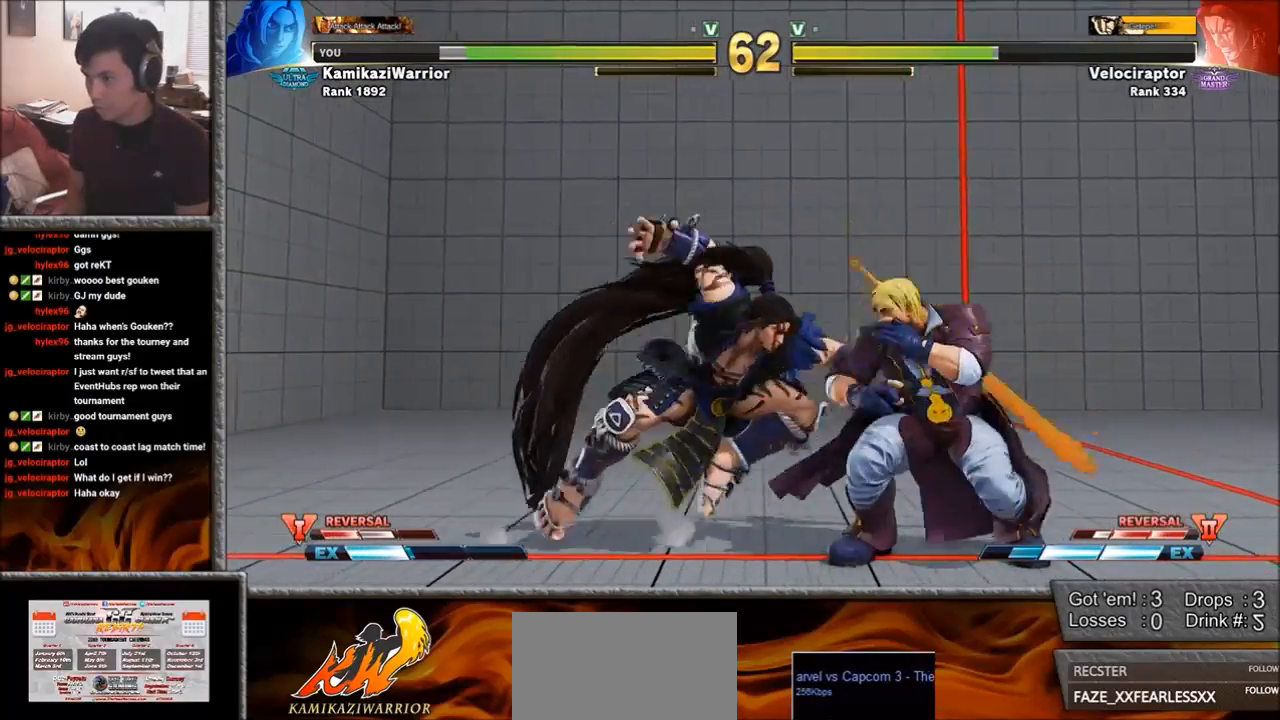
Gameplay with a controller (arcade stick); each line is a JSON object with the inputs held at the frame after it. "events" lists button and stick changes between this image and that frame as [ms after this image, input, new state], when the widget could be followed in between. Not read: L3 R3.
{"buttons": [], "left_stick": "down-right", "events": [[217, "CROSS", "down"], [367, "CROSS", "up"]]}
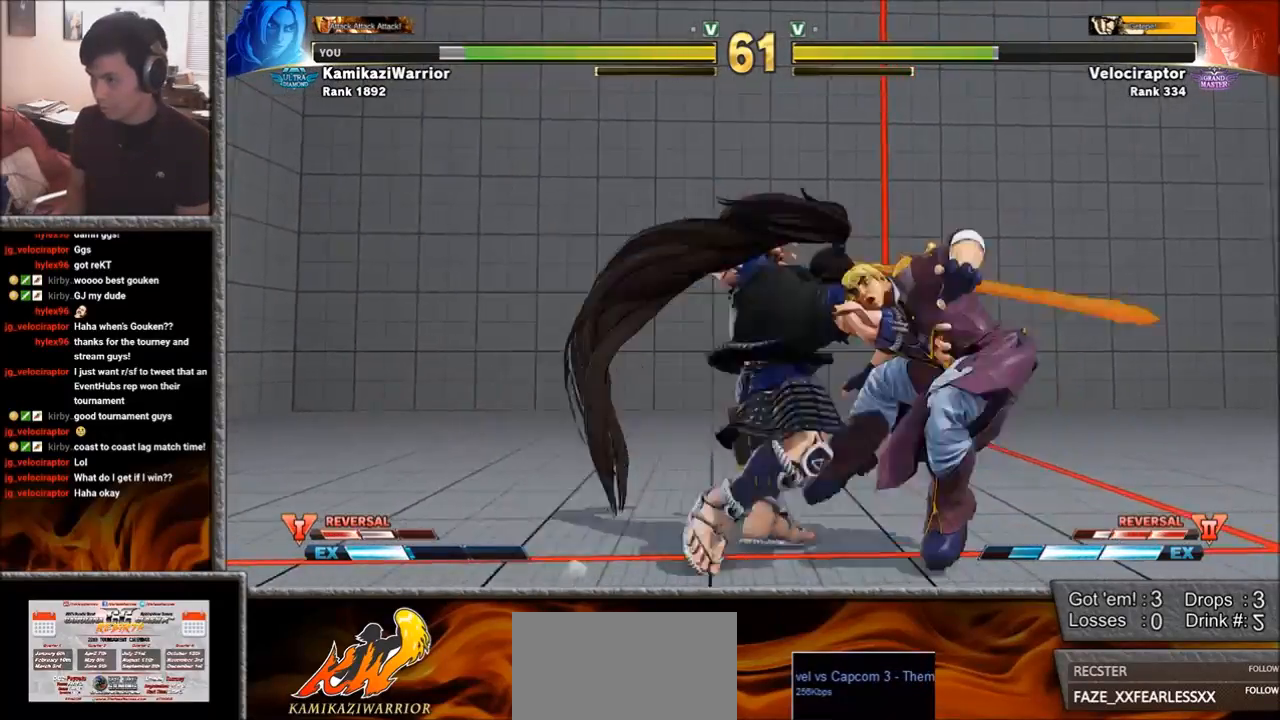
{"buttons": [], "left_stick": "center", "events": [[117, "SQUARE", "down"], [117, "TRIANGLE", "down"], [133, "TRIANGLE", "up"], [133, "left_stick", "center"], [150, "SQUARE", "up"], [250, "CIRCLE", "down"], [250, "R2", "down"], [267, "CROSS", "down"], [350, "CIRCLE", "up"], [350, "CROSS", "up"], [350, "R2", "up"]]}
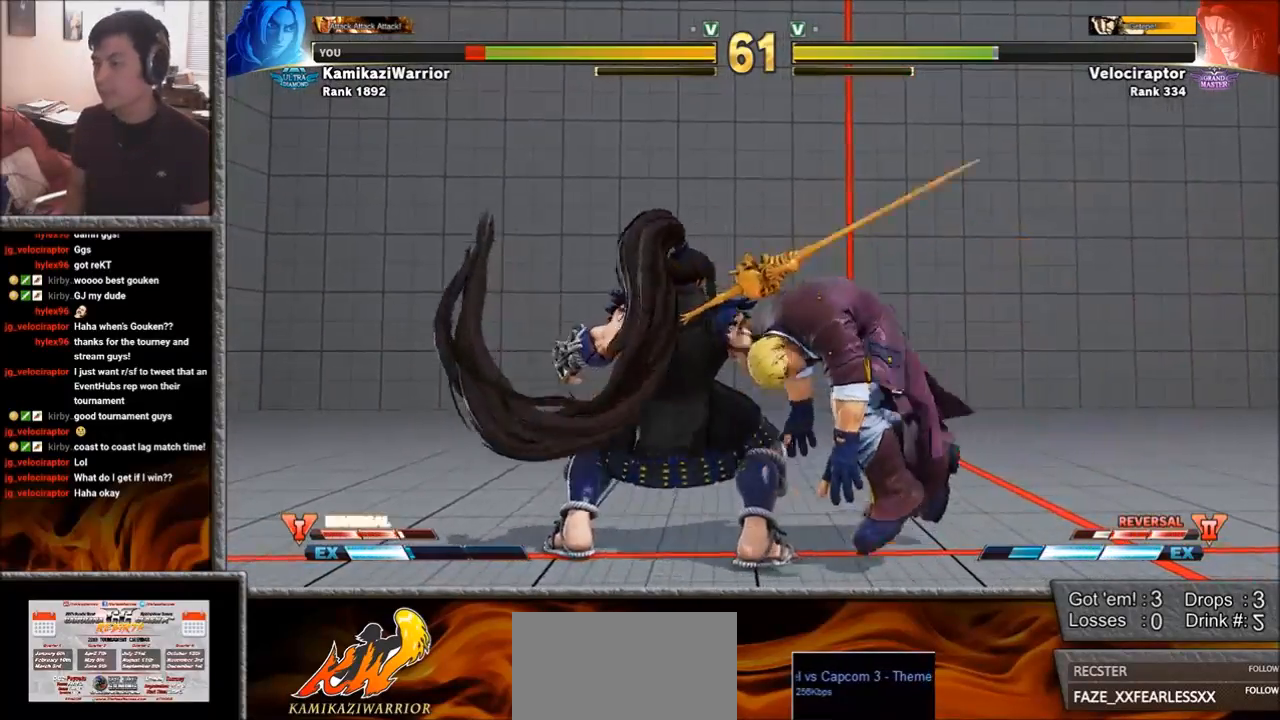
{"buttons": [], "left_stick": "center", "events": []}
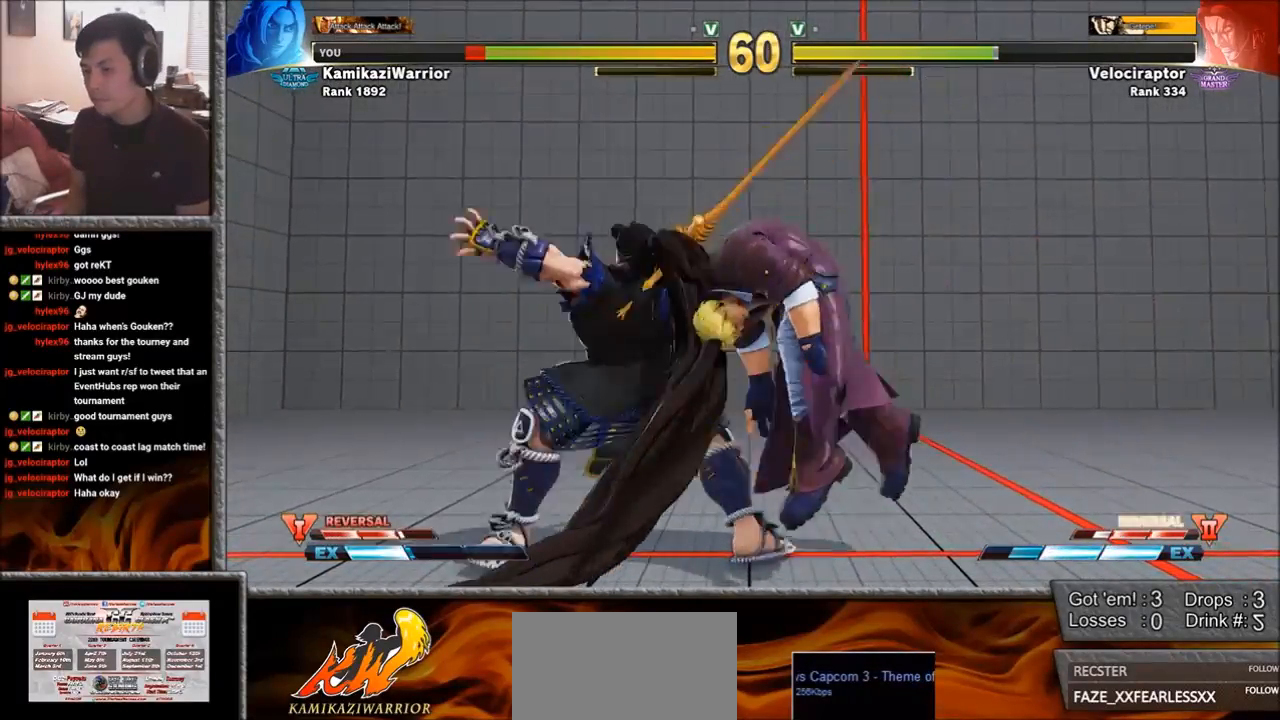
{"buttons": [], "left_stick": "left", "events": [[33, "left_stick", "left"], [133, "R1", "down"], [133, "left_stick", "center"], [150, "SQUARE", "down"], [150, "TRIANGLE", "down"], [250, "R1", "up"], [250, "left_stick", "left"], [267, "SQUARE", "up"], [267, "TRIANGLE", "up"], [333, "R1", "down"], [333, "SQUARE", "down"], [333, "TRIANGLE", "down"], [333, "left_stick", "center"], [433, "left_stick", "left"], [450, "R1", "up"], [467, "SQUARE", "up"], [467, "TRIANGLE", "up"]]}
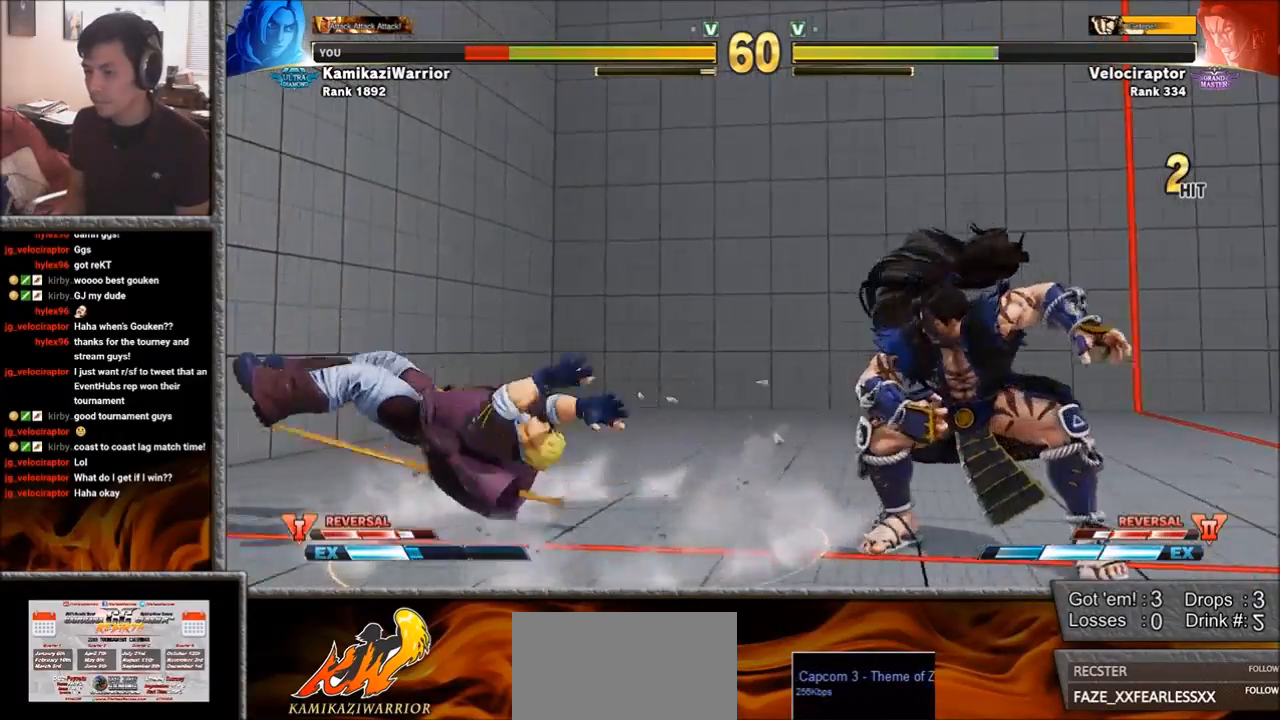
{"buttons": [], "left_stick": "center", "events": [[67, "R1", "down"], [83, "TRIANGLE", "down"], [100, "SQUARE", "down"], [150, "left_stick", "center"], [217, "R1", "up"], [233, "SQUARE", "up"], [233, "TRIANGLE", "up"]]}
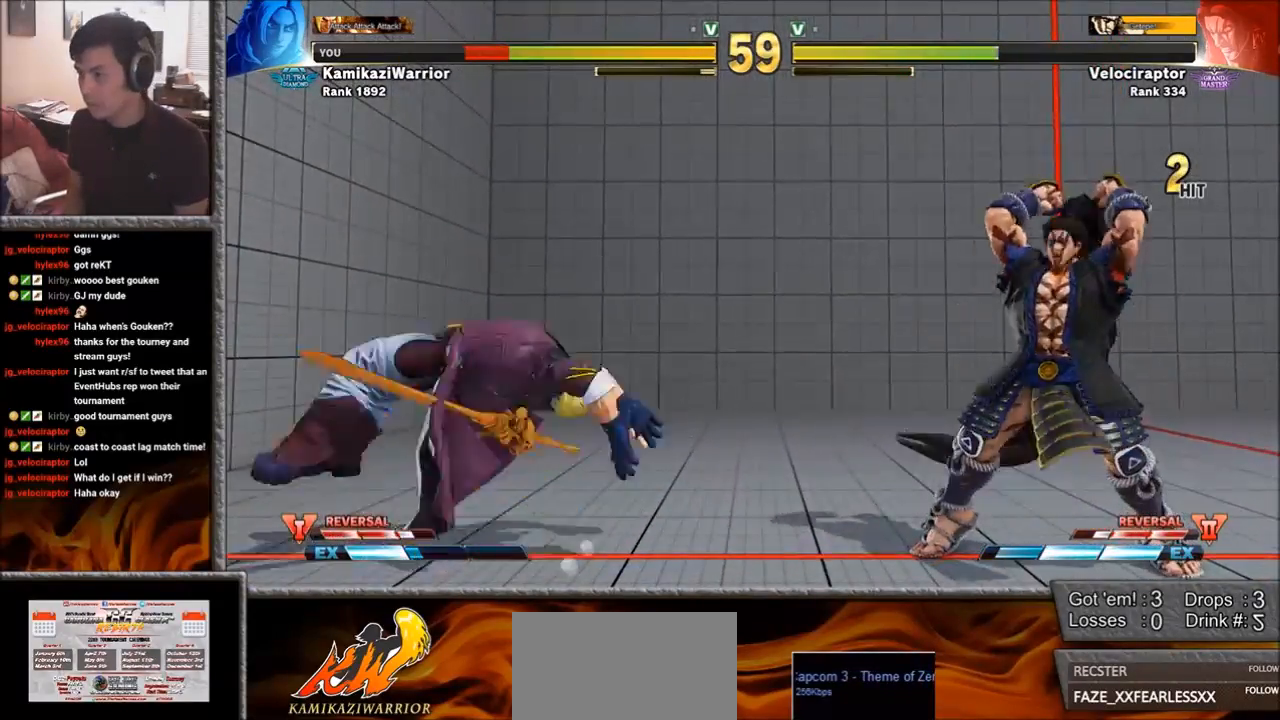
{"buttons": [], "left_stick": "center", "events": [[117, "left_stick", "up-right"], [283, "left_stick", "down-right"], [367, "left_stick", "center"]]}
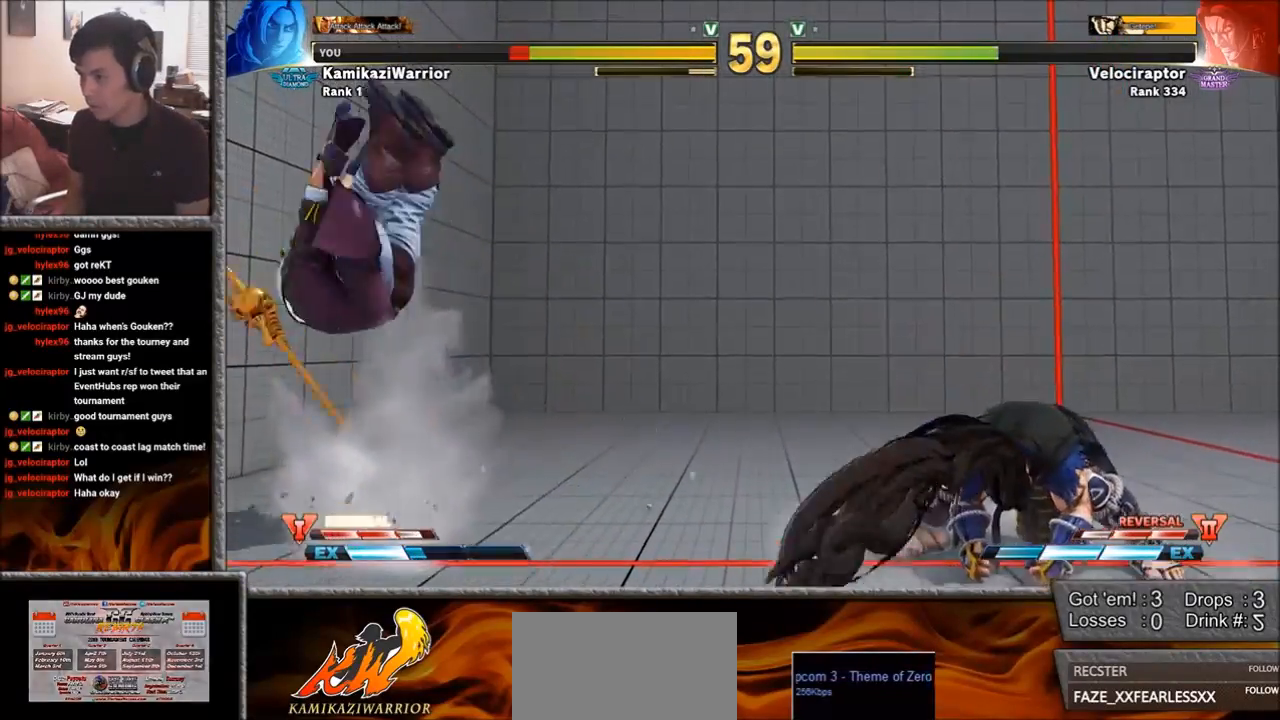
{"buttons": [], "left_stick": "left", "events": [[67, "left_stick", "left"], [133, "R1", "down"], [133, "SQUARE", "down"], [133, "TRIANGLE", "down"], [167, "left_stick", "center"], [233, "R1", "up"], [233, "SQUARE", "up"], [233, "TRIANGLE", "up"], [283, "left_stick", "left"]]}
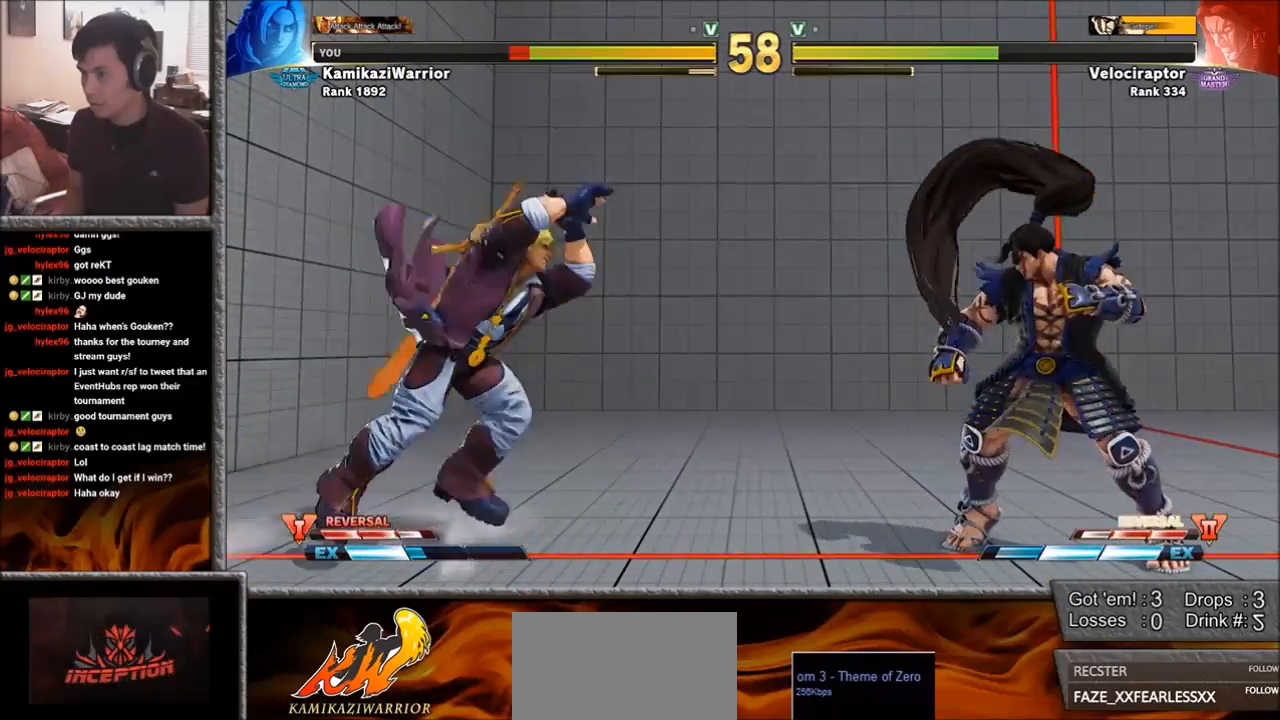
{"buttons": ["CIRCLE", "TRIANGLE"], "left_stick": "down-left", "events": [[133, "left_stick", "down-left"], [417, "CIRCLE", "down"], [417, "TRIANGLE", "down"]]}
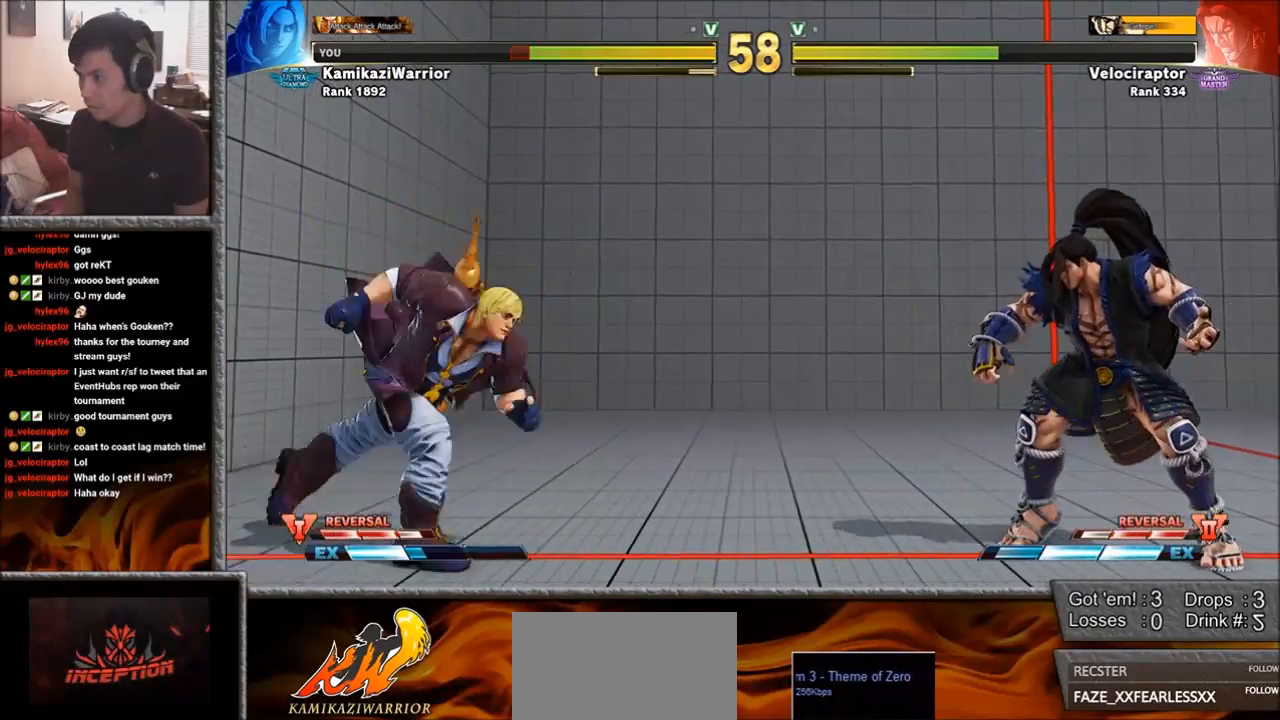
{"buttons": [], "left_stick": "down-left", "events": [[33, "CIRCLE", "up"], [33, "TRIANGLE", "up"], [33, "left_stick", "left"], [333, "left_stick", "down-left"]]}
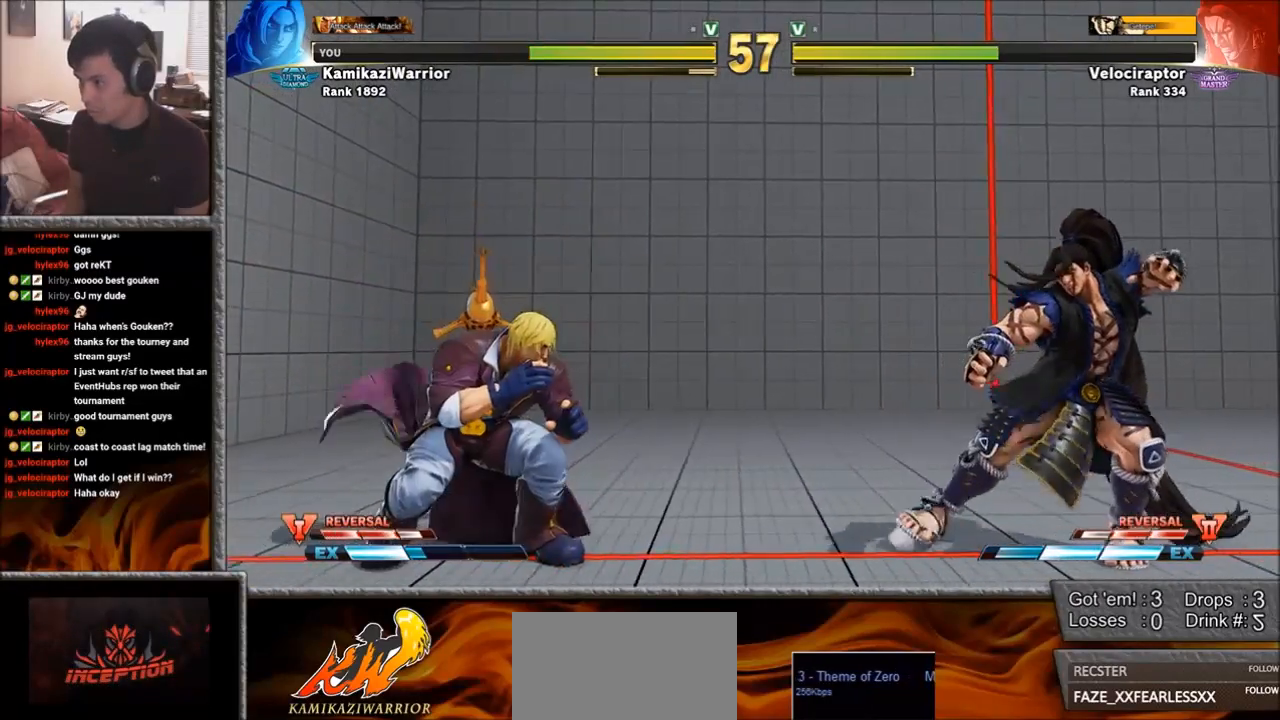
{"buttons": [], "left_stick": "right", "events": [[250, "left_stick", "right"]]}
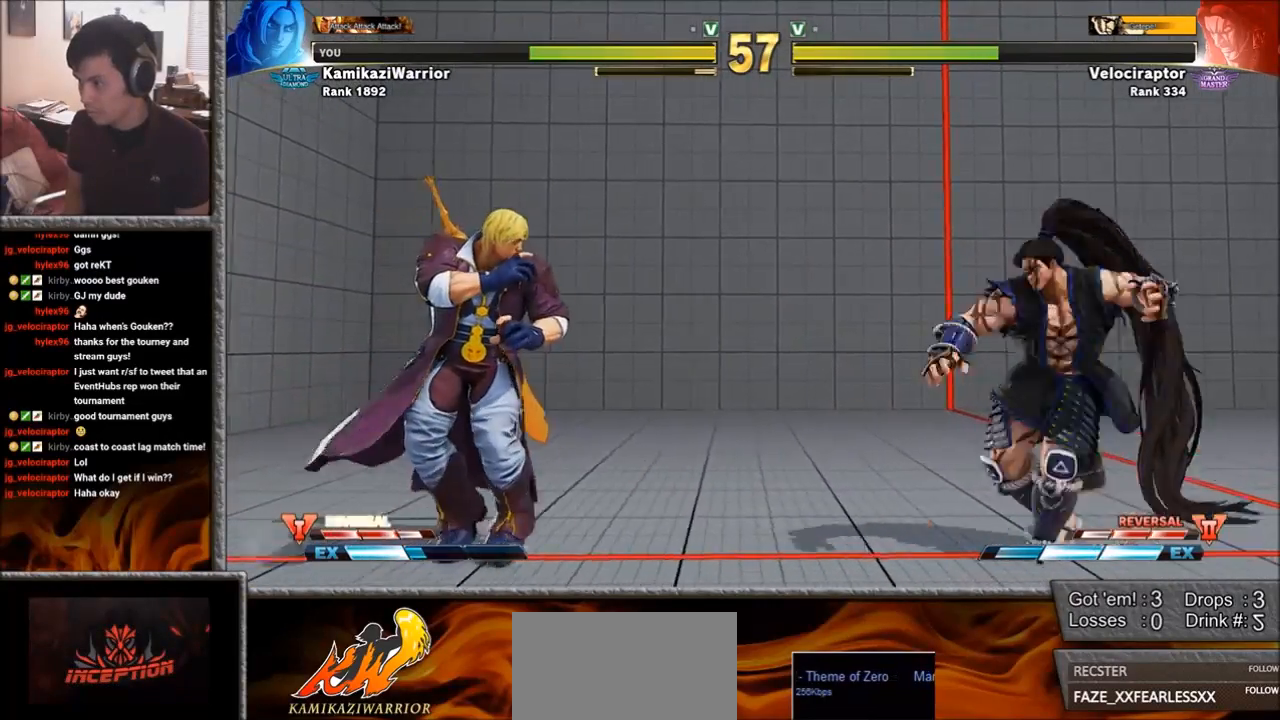
{"buttons": [], "left_stick": "down-left", "events": [[300, "left_stick", "down-left"]]}
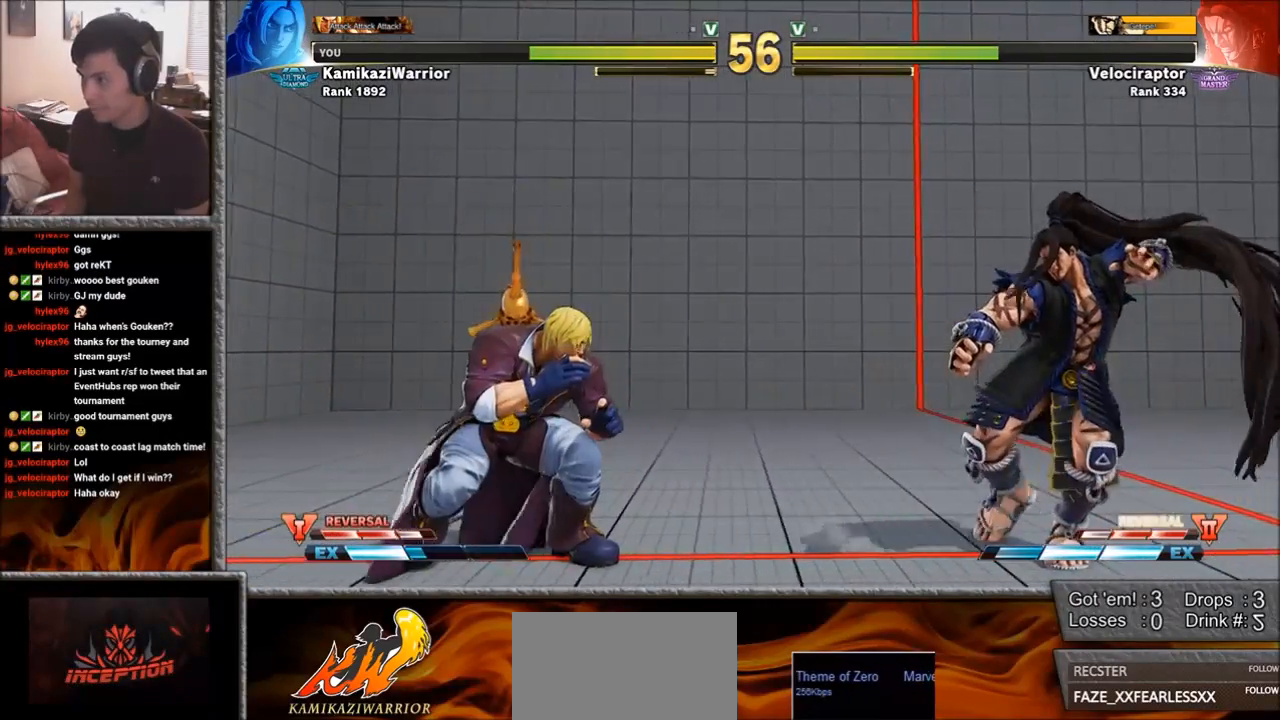
{"buttons": [], "left_stick": "left", "events": [[33, "left_stick", "left"], [317, "left_stick", "down-left"], [483, "left_stick", "left"]]}
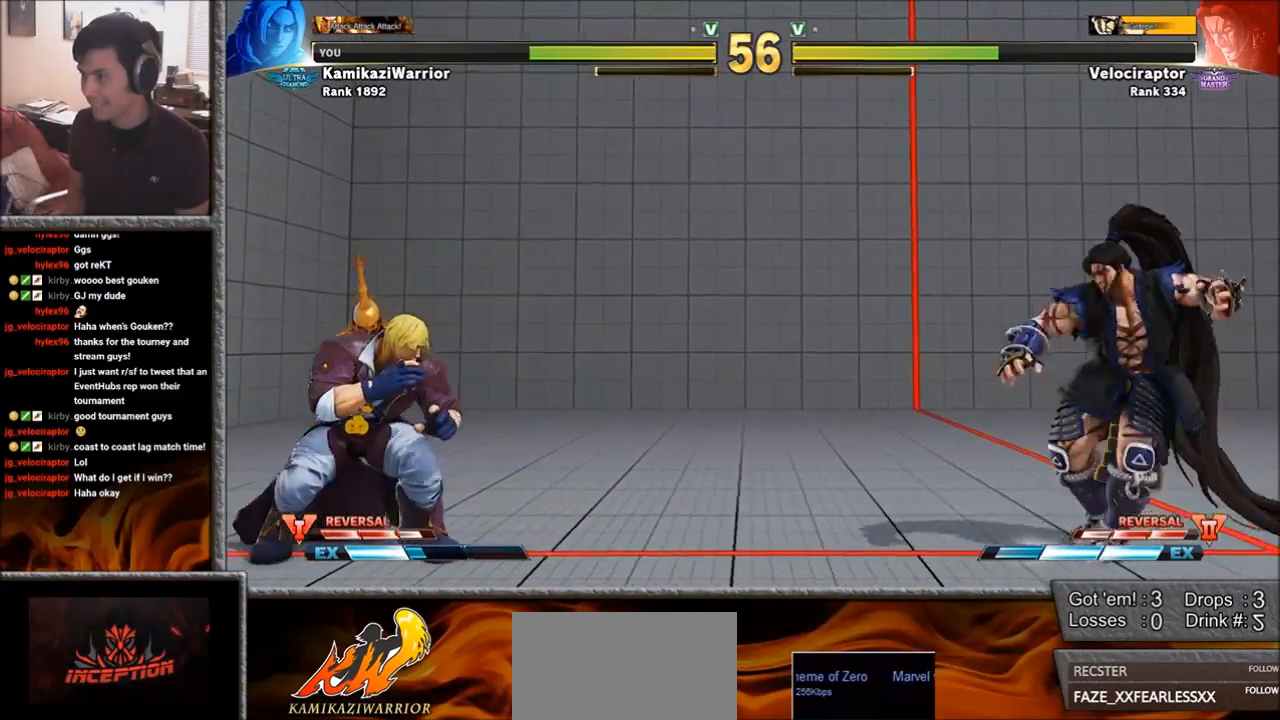
{"buttons": [], "left_stick": "right", "events": [[150, "left_stick", "down-left"], [300, "left_stick", "center"], [350, "left_stick", "right"]]}
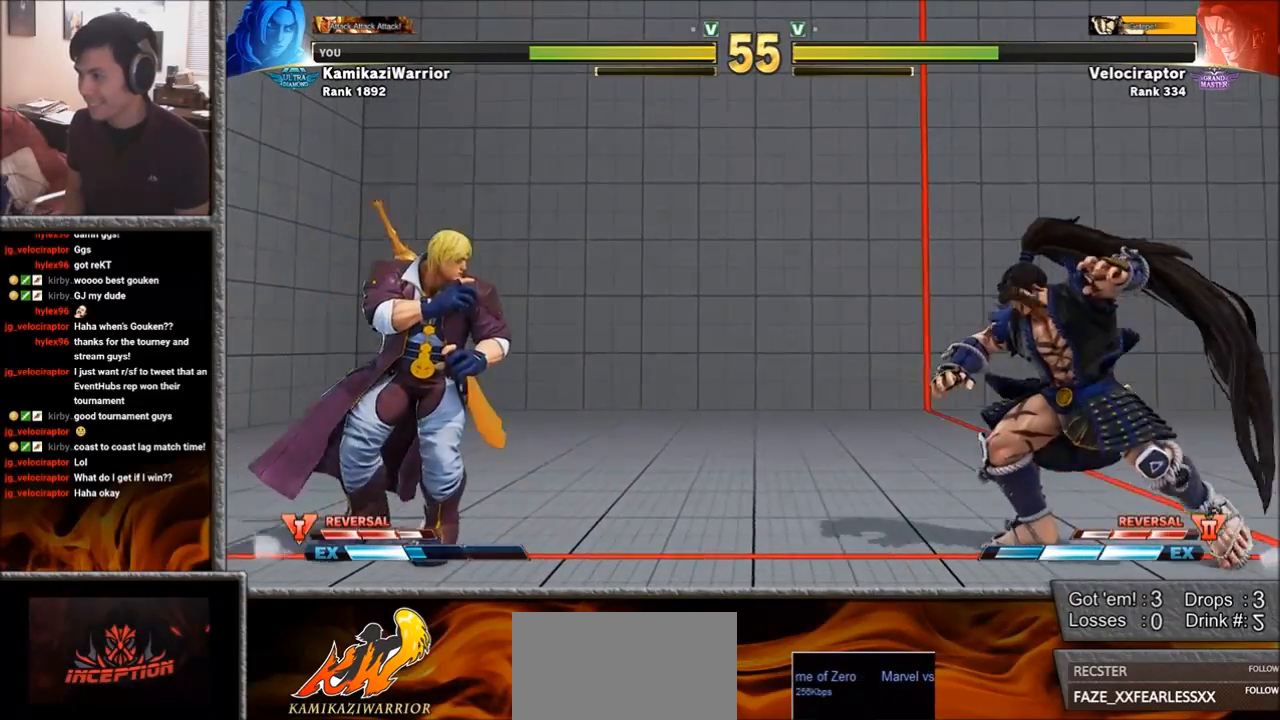
{"buttons": [], "left_stick": "down-left", "events": [[367, "left_stick", "down-left"]]}
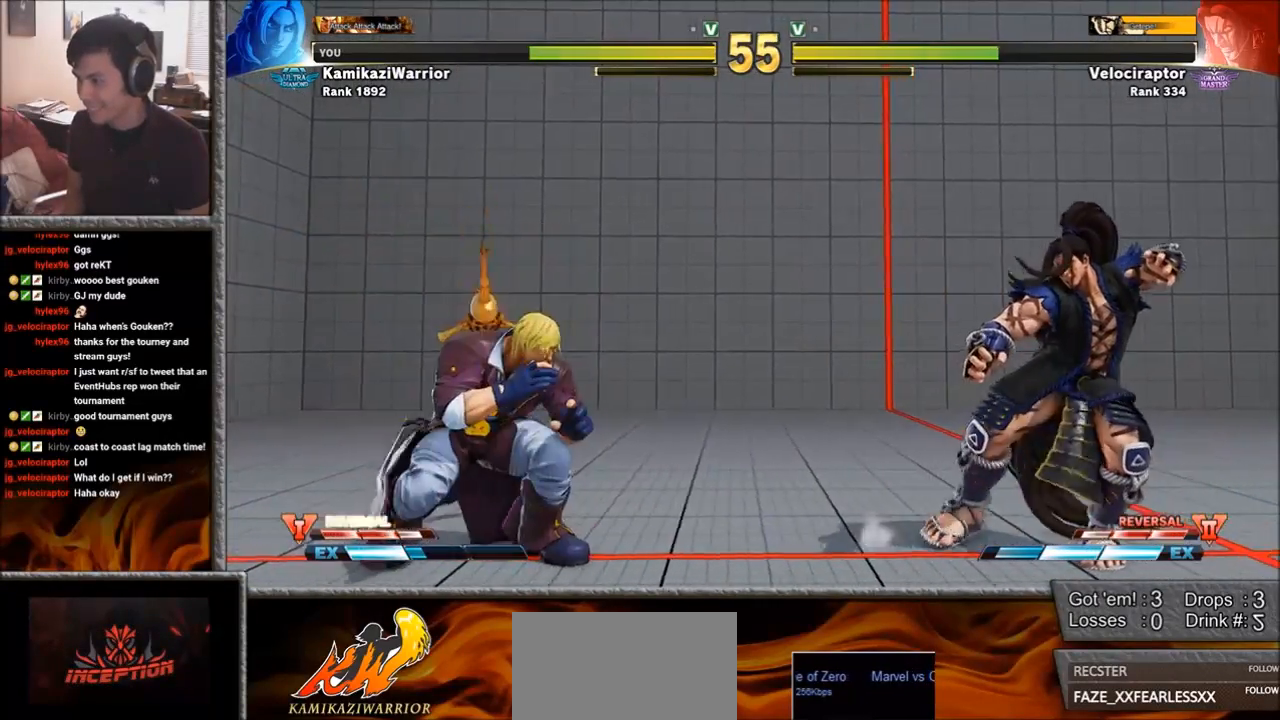
{"buttons": [], "left_stick": "right", "events": [[33, "left_stick", "left"], [233, "left_stick", "down-left"], [367, "left_stick", "center"], [433, "left_stick", "right"]]}
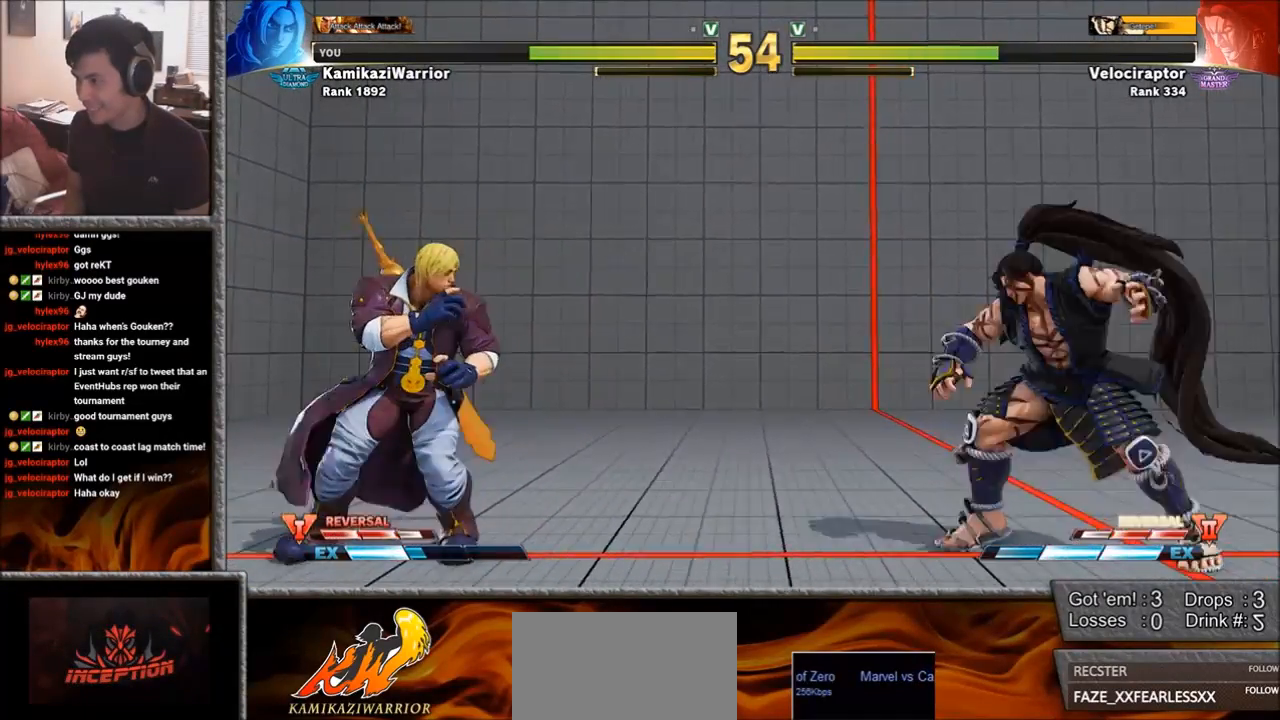
{"buttons": [], "left_stick": "right", "events": []}
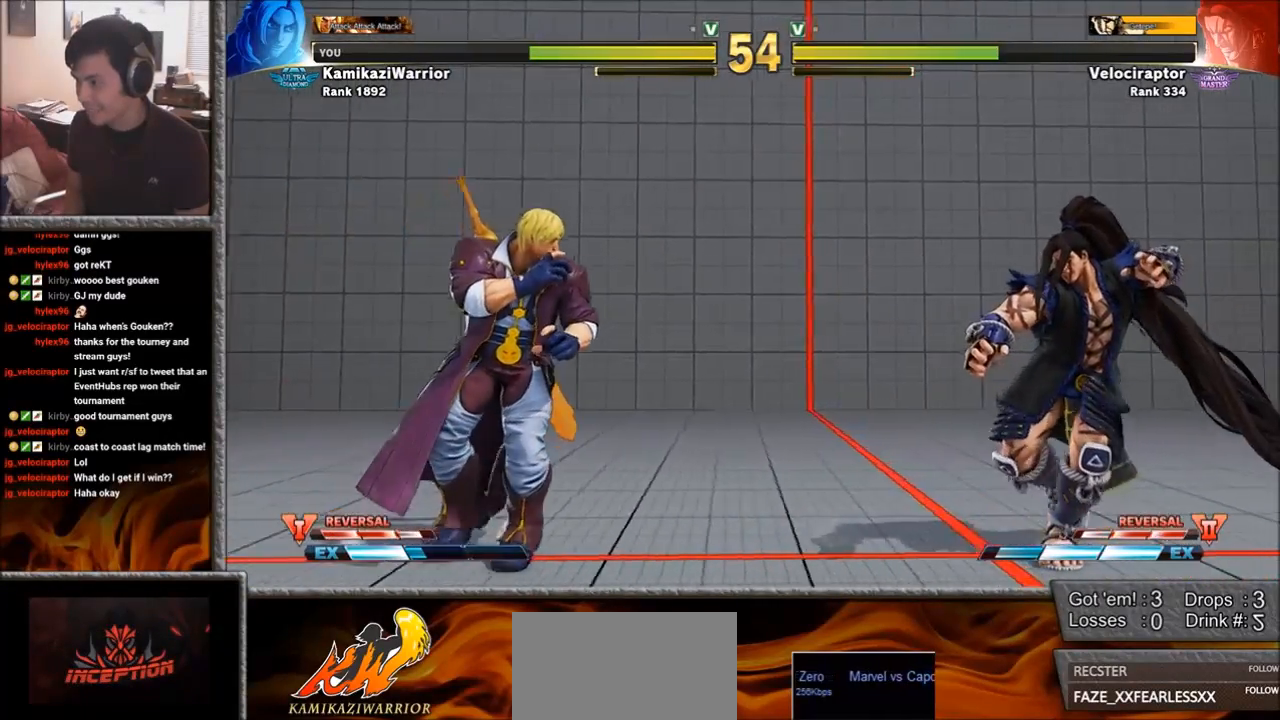
{"buttons": [], "left_stick": "left", "events": [[233, "left_stick", "center"], [317, "left_stick", "left"]]}
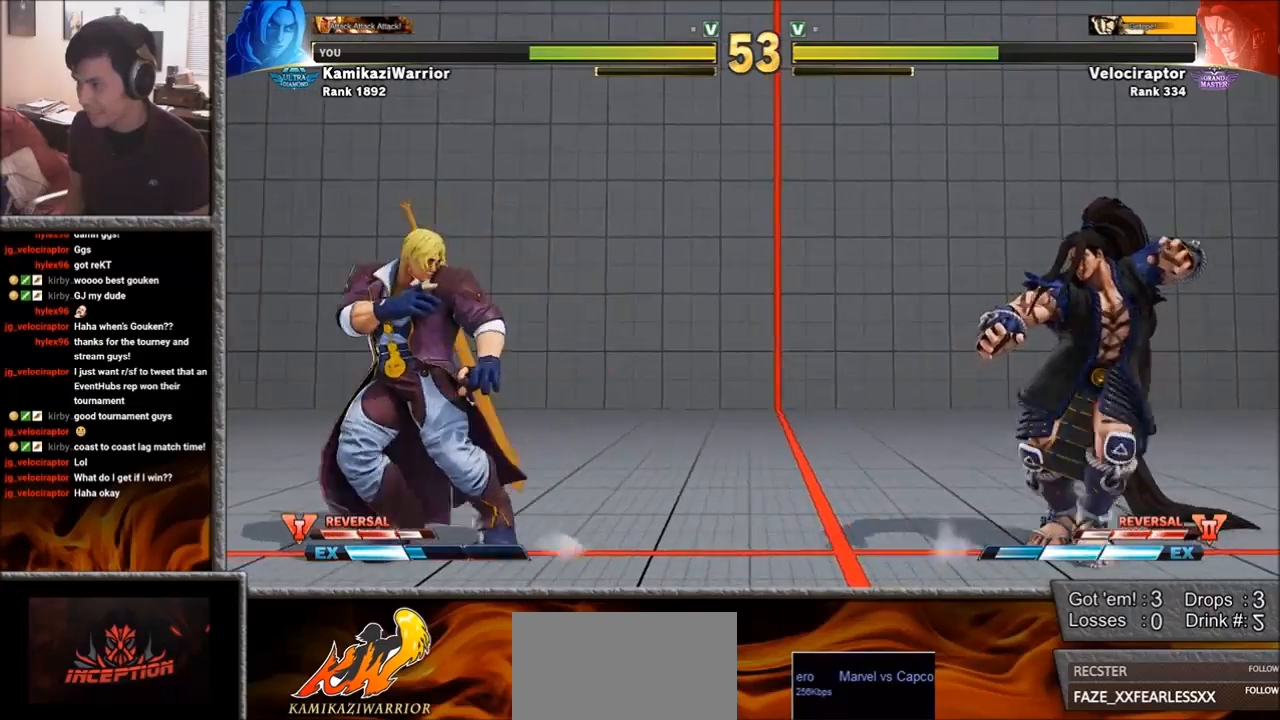
{"buttons": [], "left_stick": "right", "events": [[100, "left_stick", "down-left"], [350, "left_stick", "right"]]}
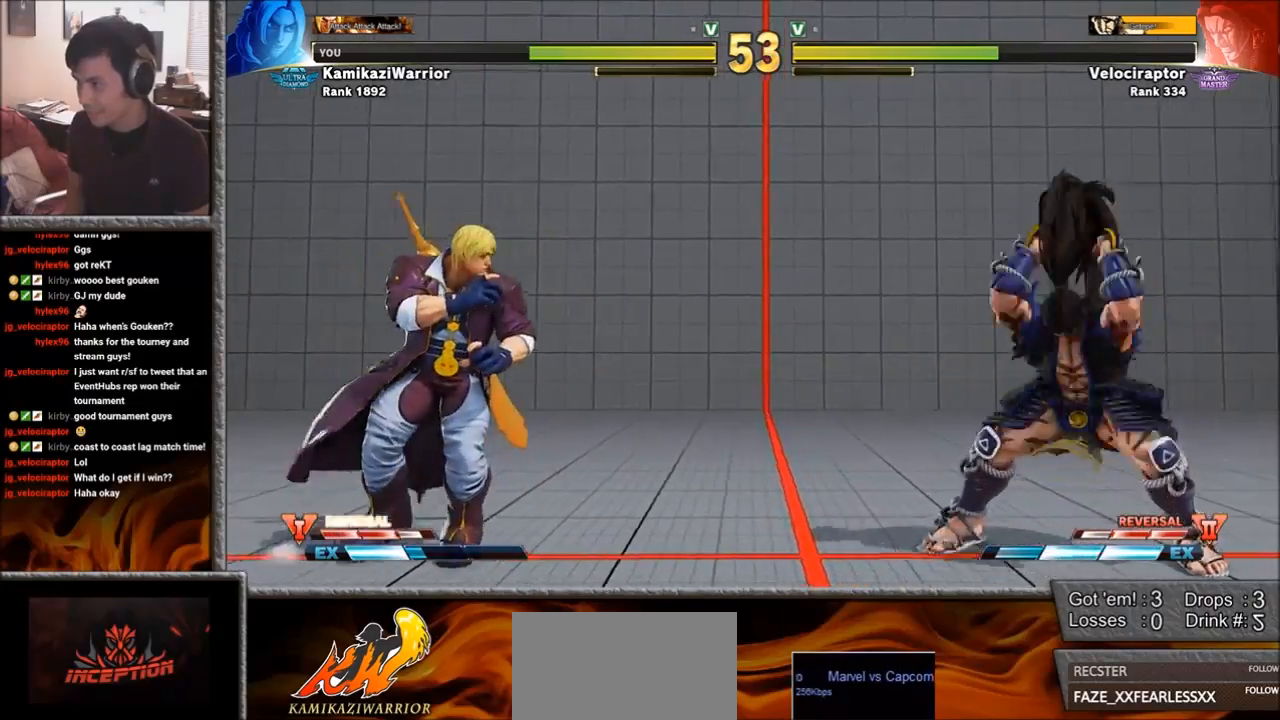
{"buttons": [], "left_stick": "right", "events": [[133, "left_stick", "down-left"], [500, "left_stick", "right"]]}
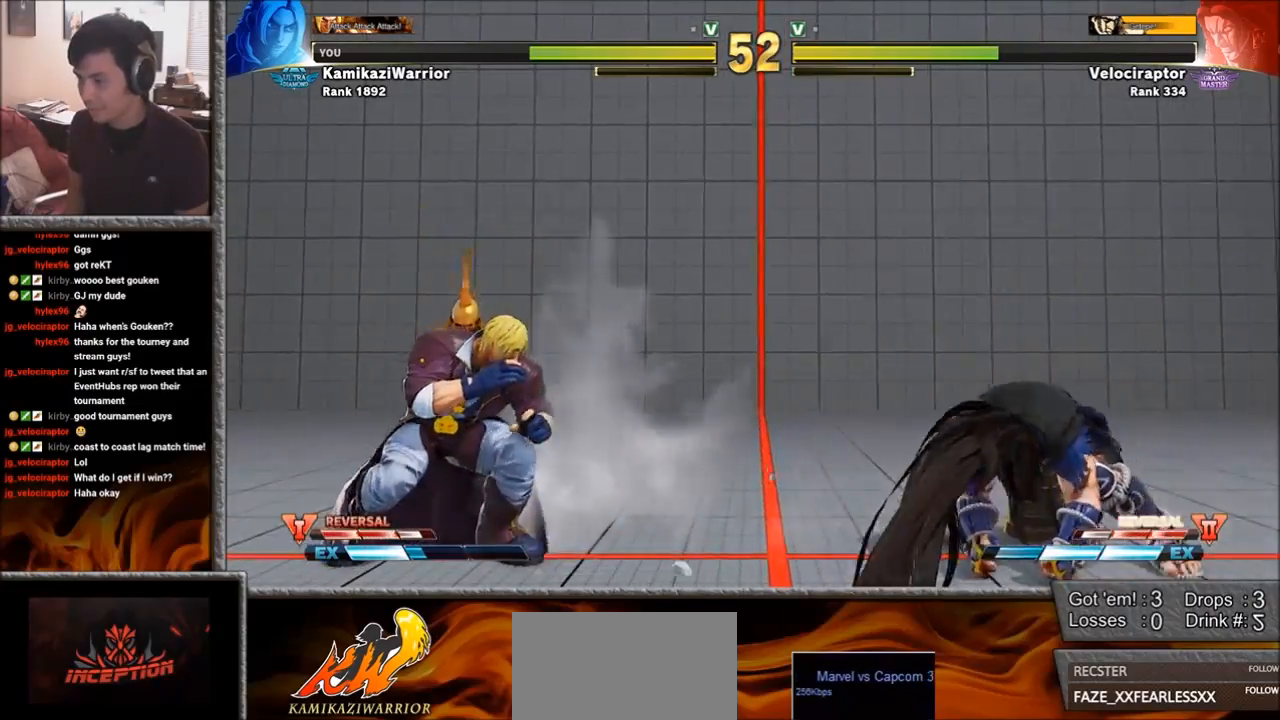
{"buttons": [], "left_stick": "down-left", "events": [[267, "left_stick", "left"], [400, "left_stick", "down-left"]]}
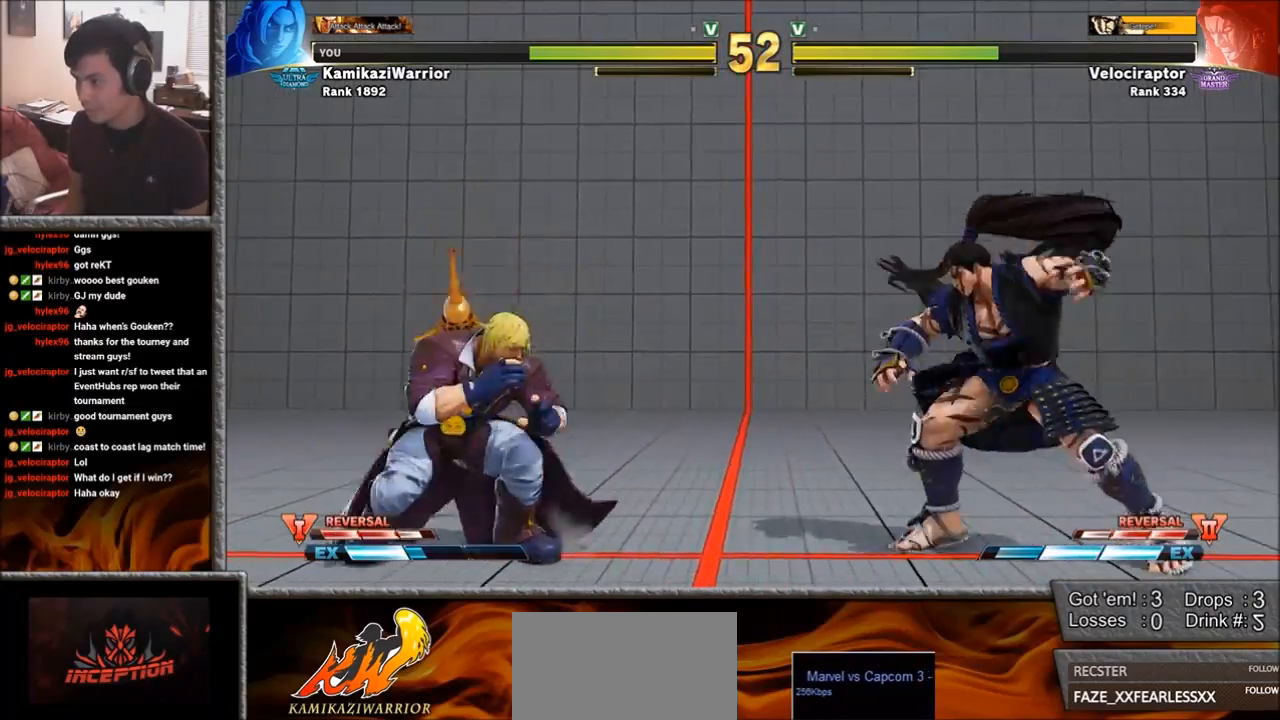
{"buttons": ["CIRCLE", "TRIANGLE"], "left_stick": "center", "events": [[17, "CIRCLE", "down"], [17, "TRIANGLE", "down"], [300, "left_stick", "left"], [450, "left_stick", "center"]]}
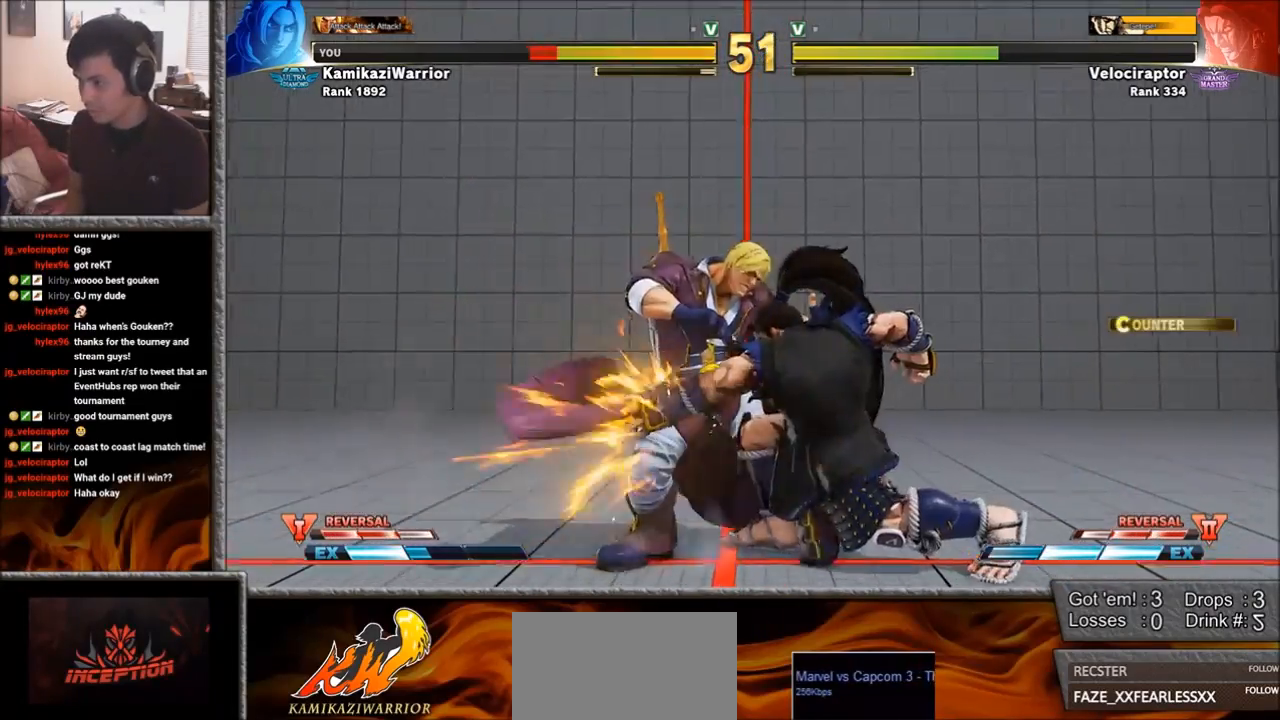
{"buttons": [], "left_stick": "down-left", "events": [[167, "CIRCLE", "up"], [167, "TRIANGLE", "up"], [167, "left_stick", "left"], [300, "left_stick", "down-left"]]}
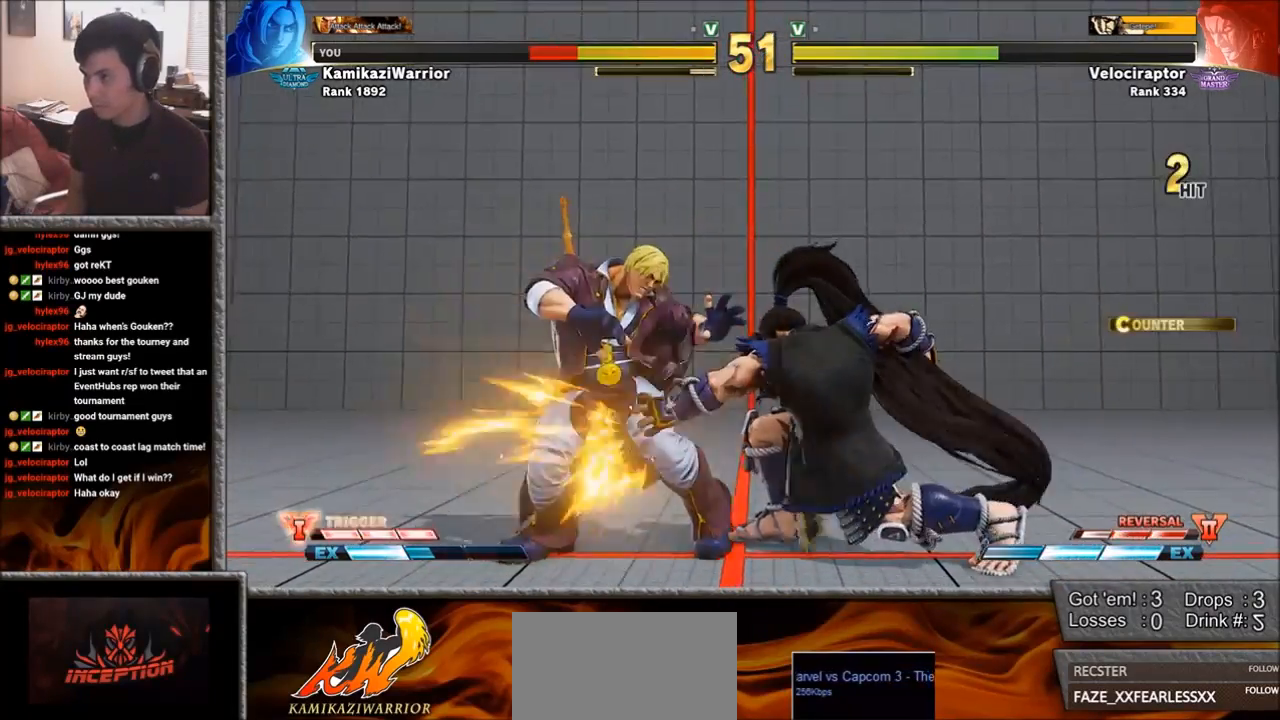
{"buttons": [], "left_stick": "down-left", "events": []}
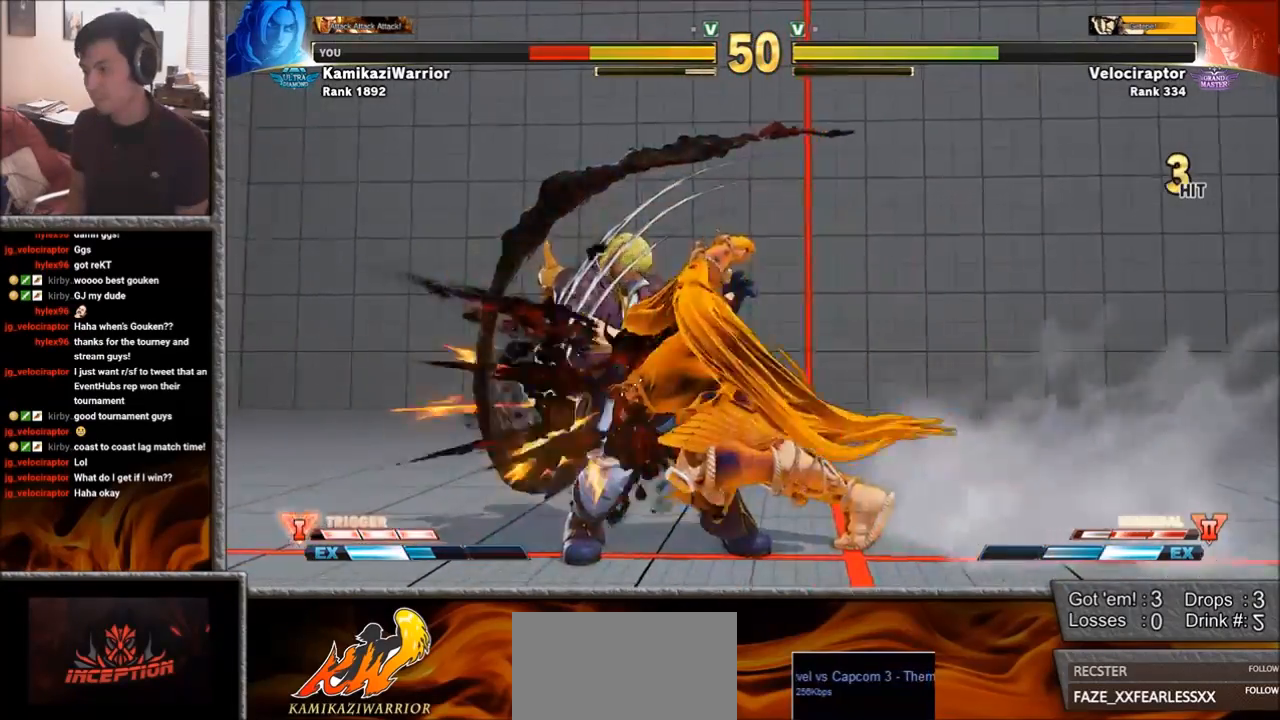
{"buttons": [], "left_stick": "center", "events": [[150, "left_stick", "center"]]}
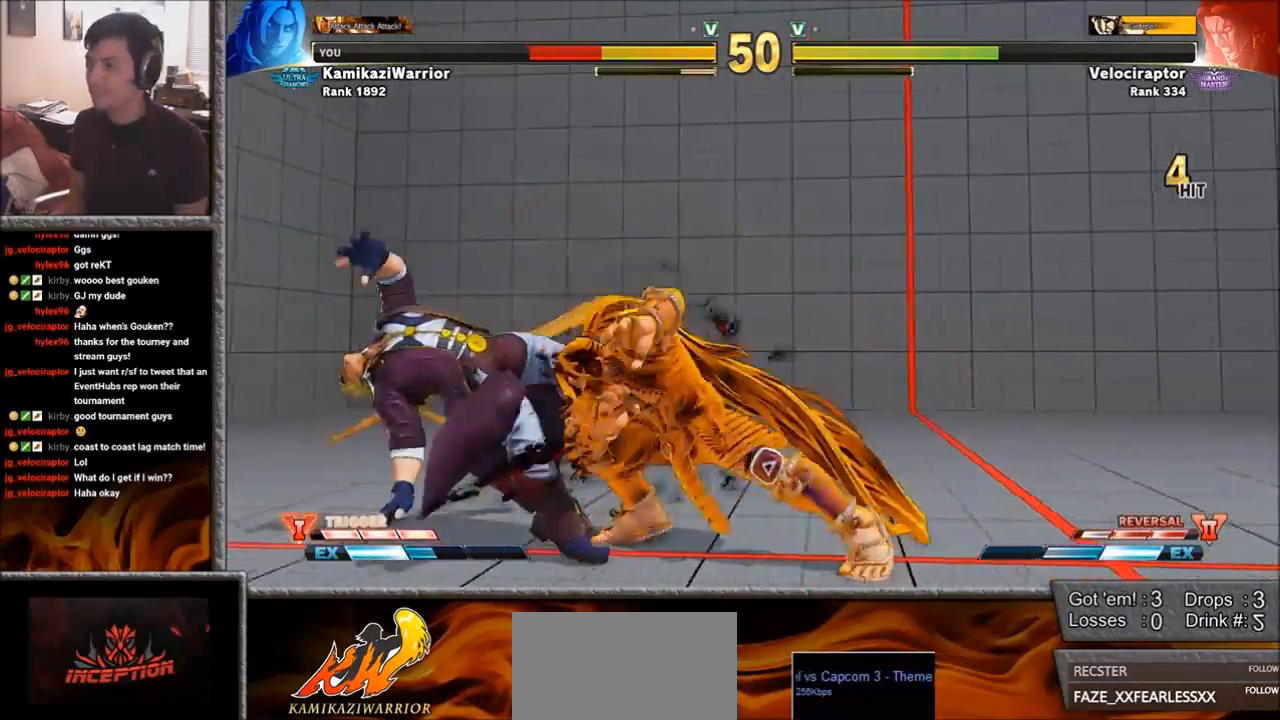
{"buttons": [], "left_stick": "left", "events": [[450, "left_stick", "left"]]}
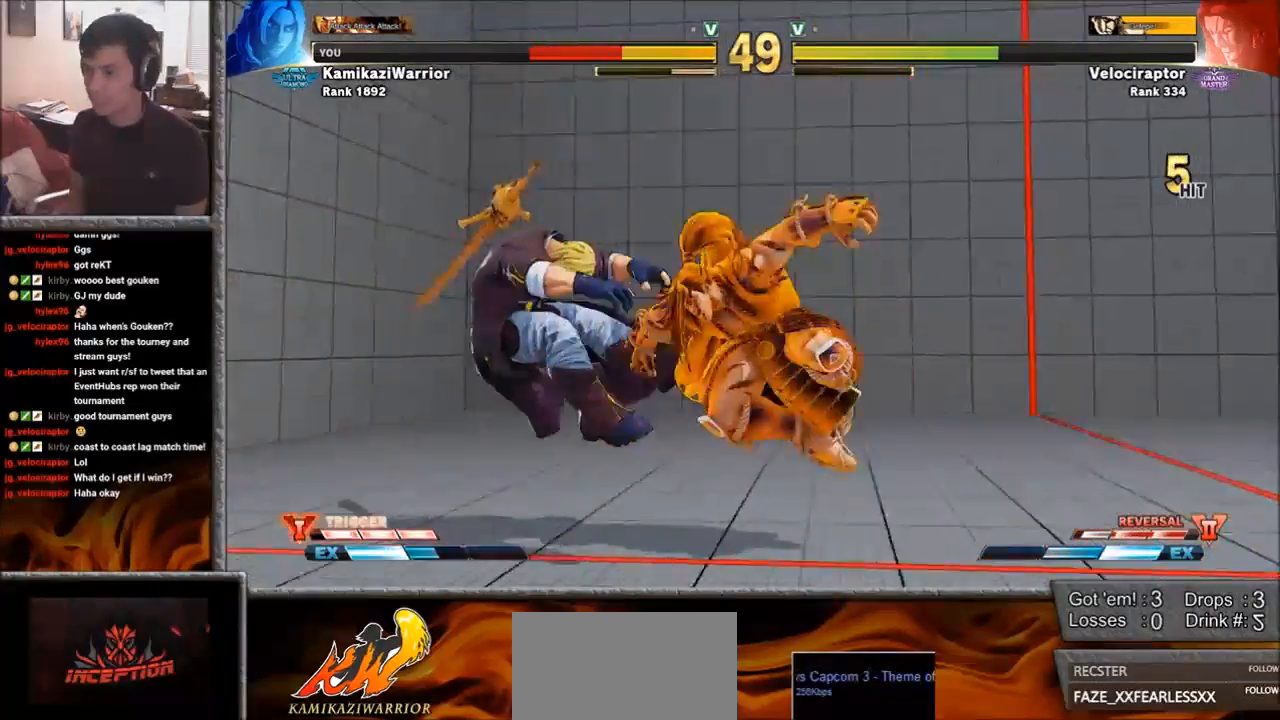
{"buttons": [], "left_stick": "left", "events": [[17, "TRIANGLE", "down"], [33, "R1", "down"], [33, "SQUARE", "down"], [50, "left_stick", "center"], [117, "R1", "up"], [133, "SQUARE", "up"], [133, "TRIANGLE", "up"], [183, "left_stick", "left"], [200, "TRIANGLE", "down"], [217, "R1", "down"], [217, "SQUARE", "down"], [367, "SQUARE", "up"], [383, "R1", "up"], [383, "TRIANGLE", "up"]]}
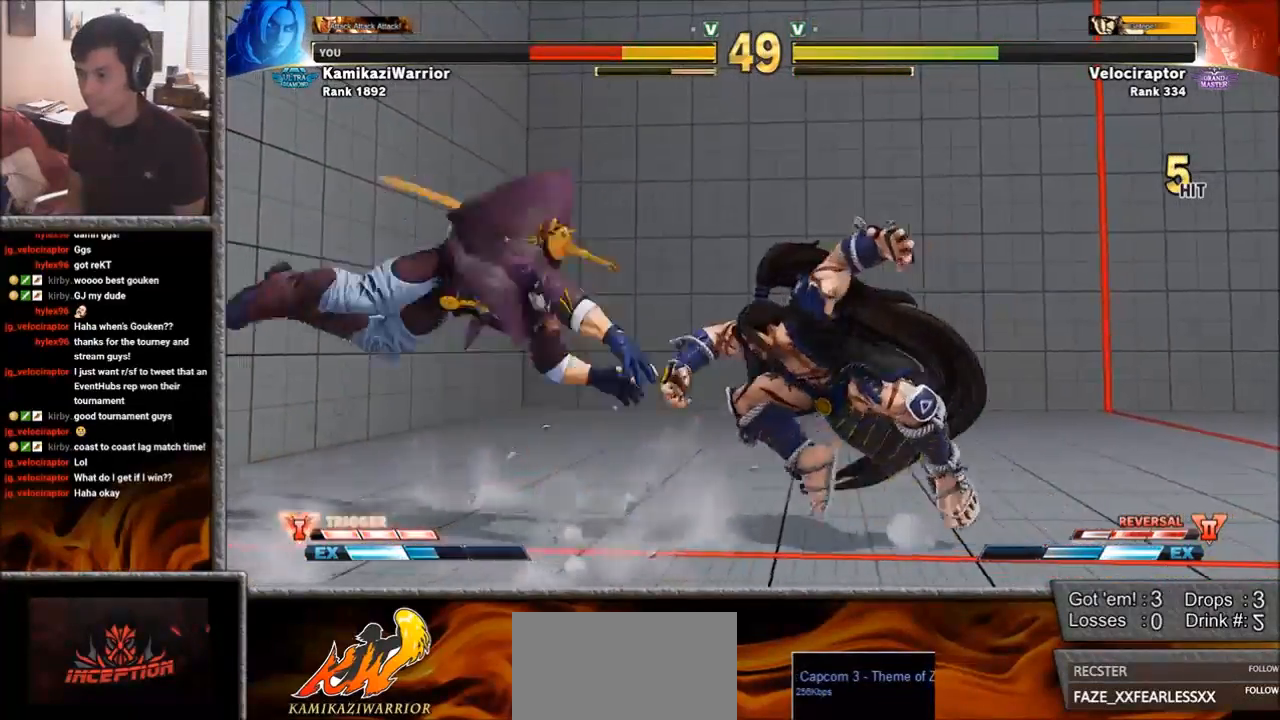
{"buttons": ["CROSS"], "left_stick": "down-left", "events": [[300, "left_stick", "down-left"], [383, "CROSS", "down"]]}